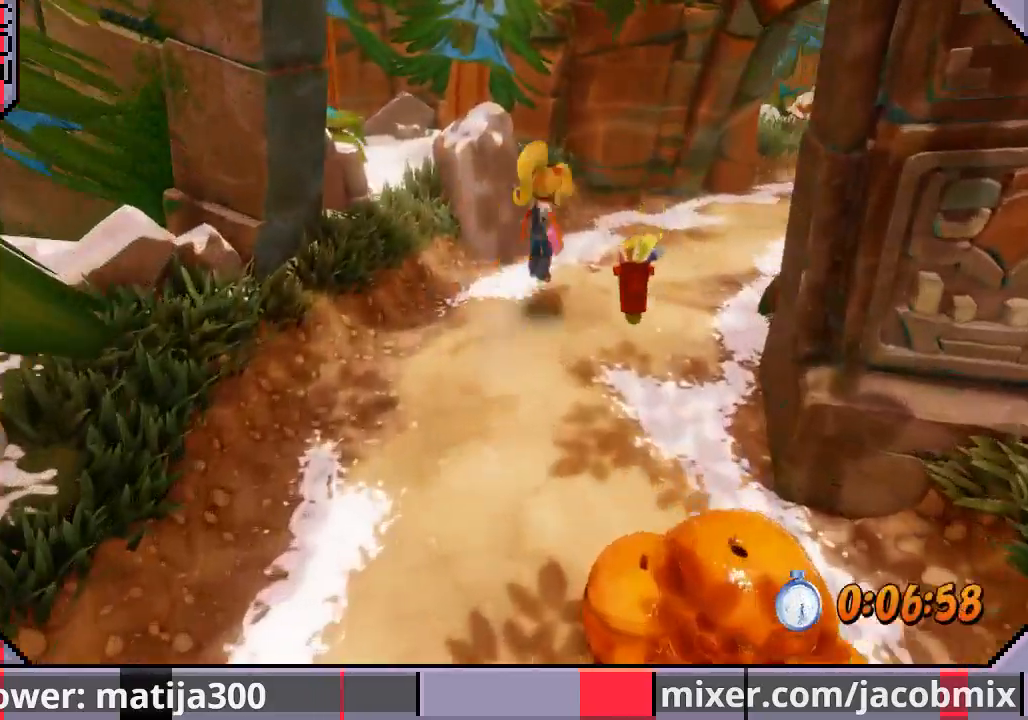
Gameplay with a controller (PlayStation layout); each line is a JSON object with the inputs held at the frame after it (dt_ms = milliseconds from this image to that frame). "events" lists button and stick changes between this image and that frame as [ms after this image, input, new state], when the widget could be followed in between. Not read: L2 R1 R2.
{"dt_ms": 500, "buttons": ["DPAD_UP", "DPAD_RIGHT"], "left_stick": "center", "right_stick": "center", "events": [[333, "CROSS", "up"]]}
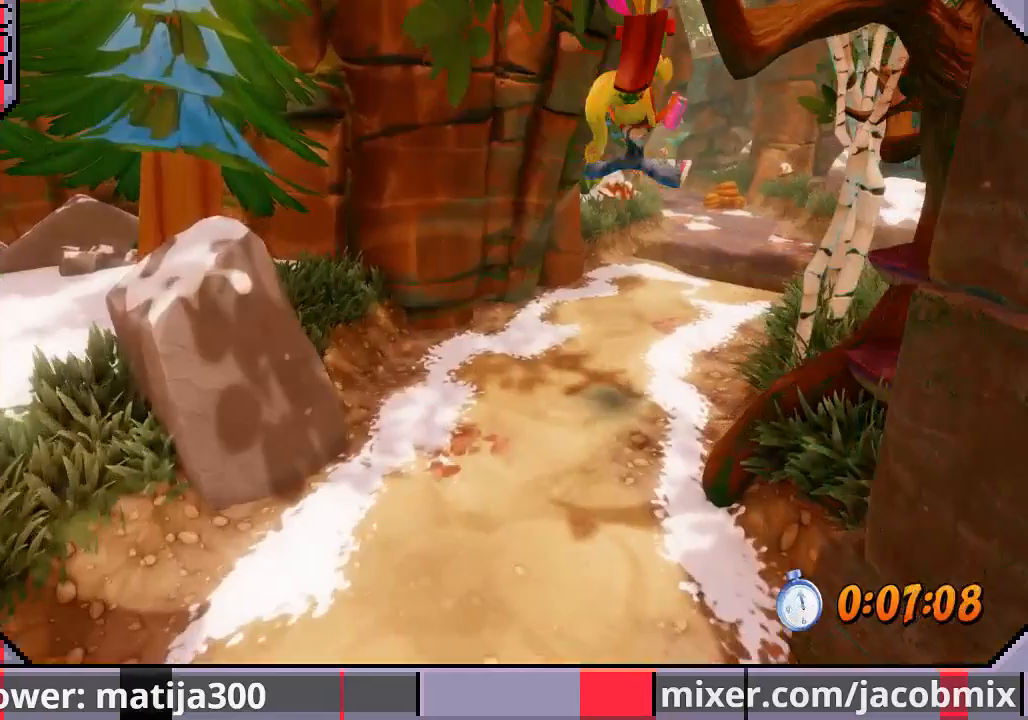
{"dt_ms": 500, "buttons": ["DPAD_UP"], "left_stick": "center", "right_stick": "center", "events": [[100, "DPAD_RIGHT", "up"]]}
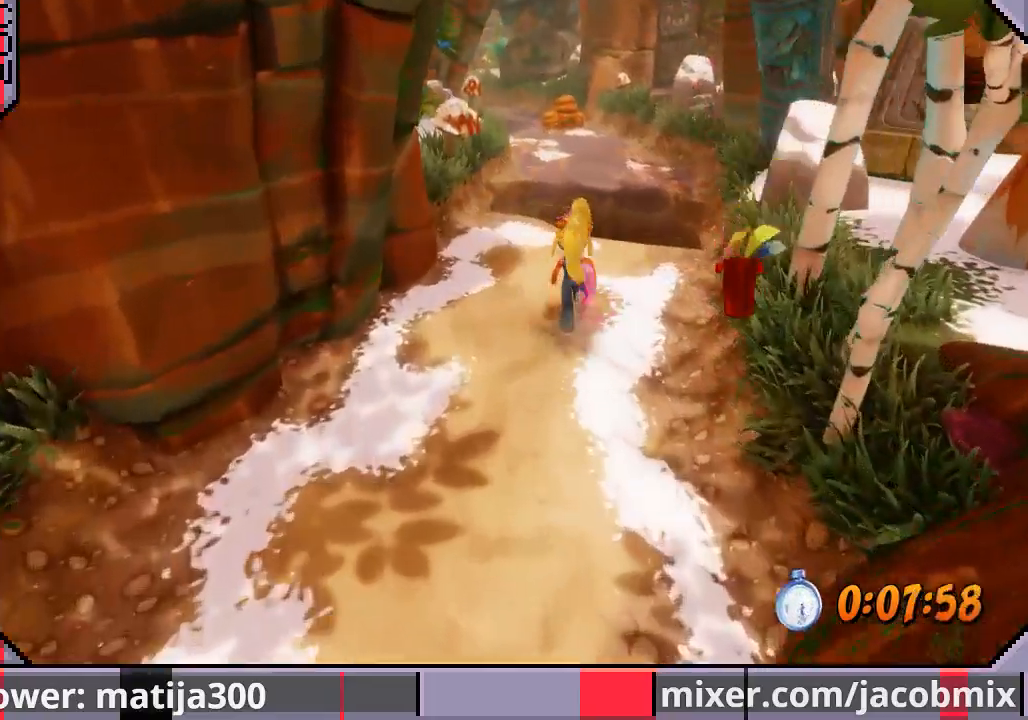
{"dt_ms": 500, "buttons": ["CROSS", "DPAD_UP"], "left_stick": "center", "right_stick": "center", "events": [[267, "CROSS", "down"]]}
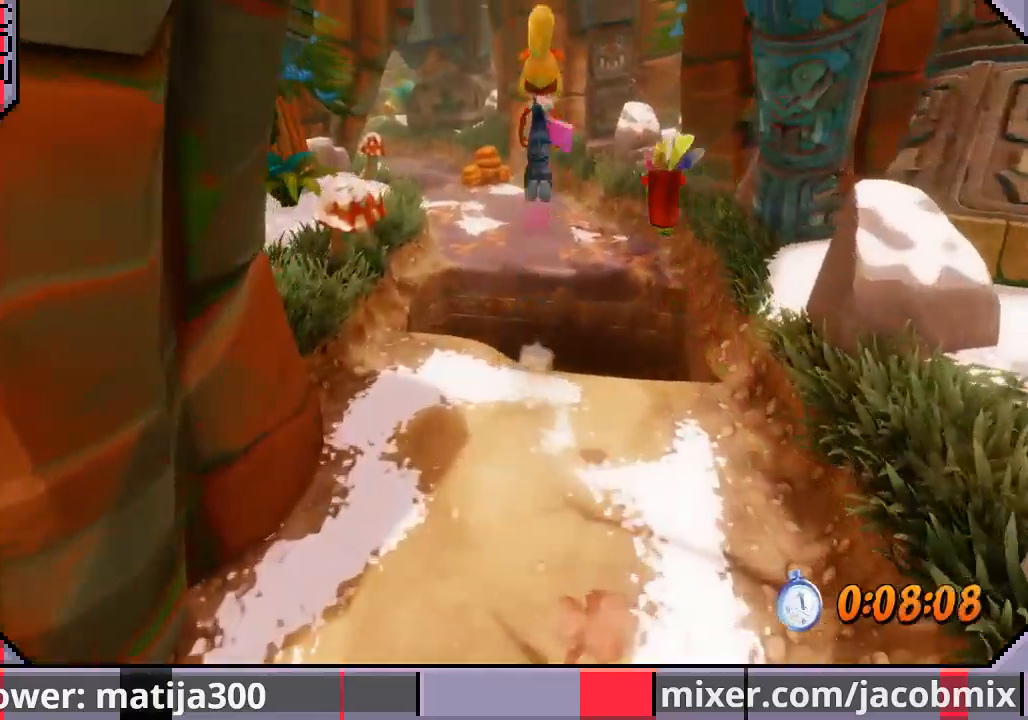
{"dt_ms": 500, "buttons": ["DPAD_UP"], "left_stick": "center", "right_stick": "center", "events": [[100, "CROSS", "up"], [333, "DPAD_LEFT", "down"], [467, "DPAD_LEFT", "up"]]}
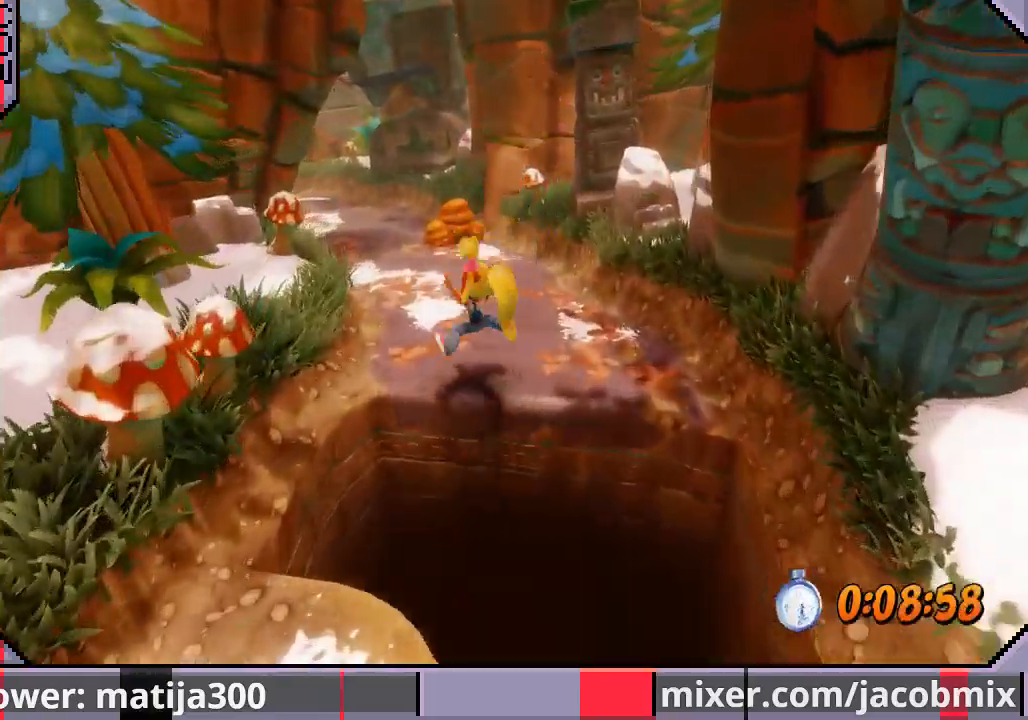
{"dt_ms": 500, "buttons": ["CROSS", "DPAD_UP", "DPAD_LEFT"], "left_stick": "center", "right_stick": "center", "events": [[300, "CROSS", "down"], [467, "DPAD_LEFT", "down"]]}
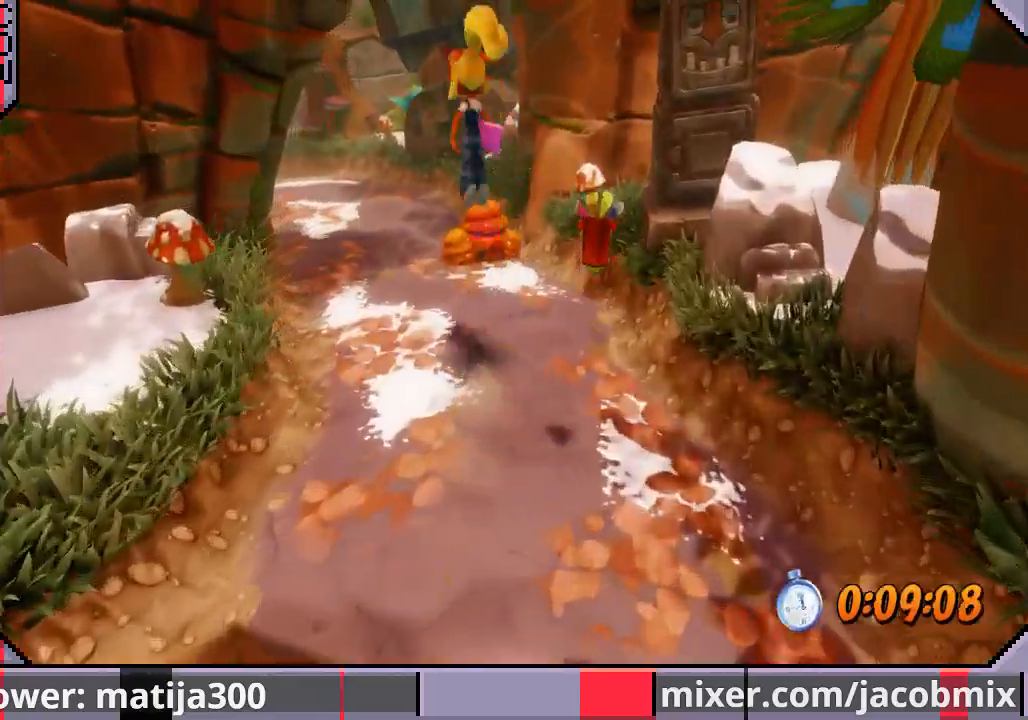
{"dt_ms": 500, "buttons": ["DPAD_UP"], "left_stick": "center", "right_stick": "center", "events": [[100, "CROSS", "up"], [267, "DPAD_LEFT", "up"]]}
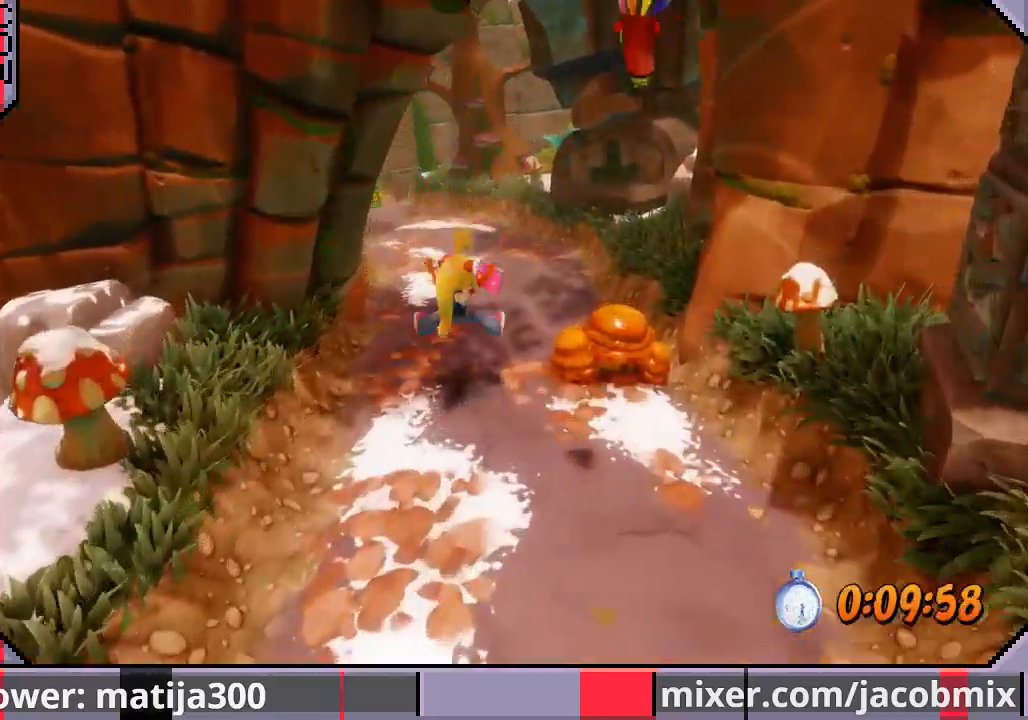
{"dt_ms": 500, "buttons": ["CROSS", "DPAD_UP"], "left_stick": "center", "right_stick": "center"}
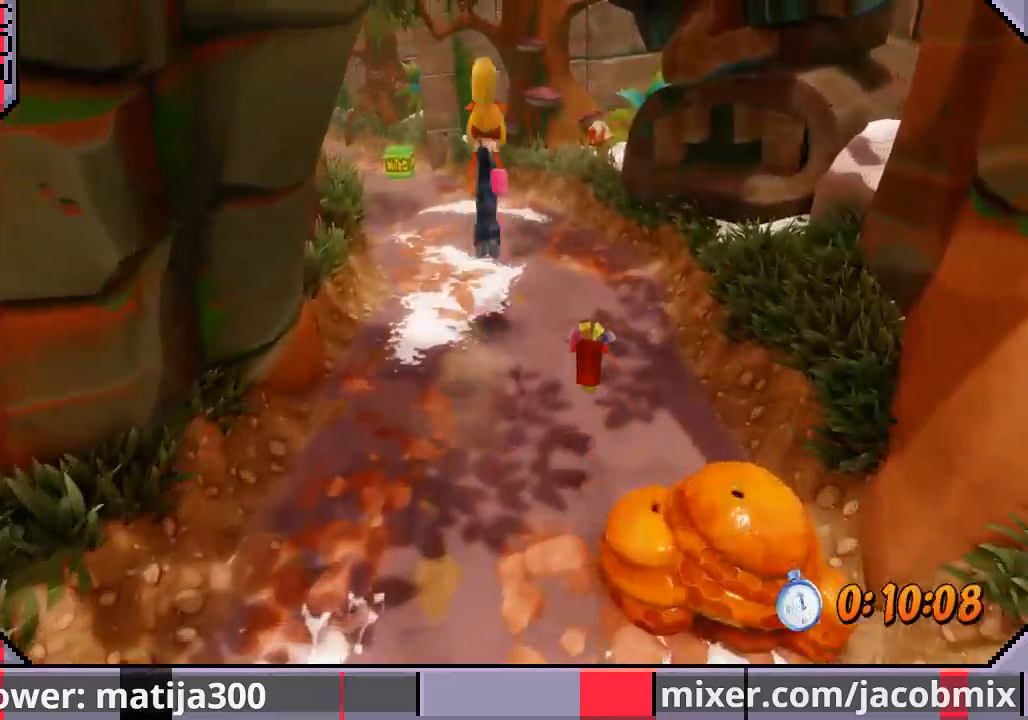
{"dt_ms": 500, "buttons": ["DPAD_UP"], "left_stick": "center", "right_stick": "center", "events": [[33, "DPAD_LEFT", "down"], [133, "CROSS", "up"], [233, "DPAD_LEFT", "up"]]}
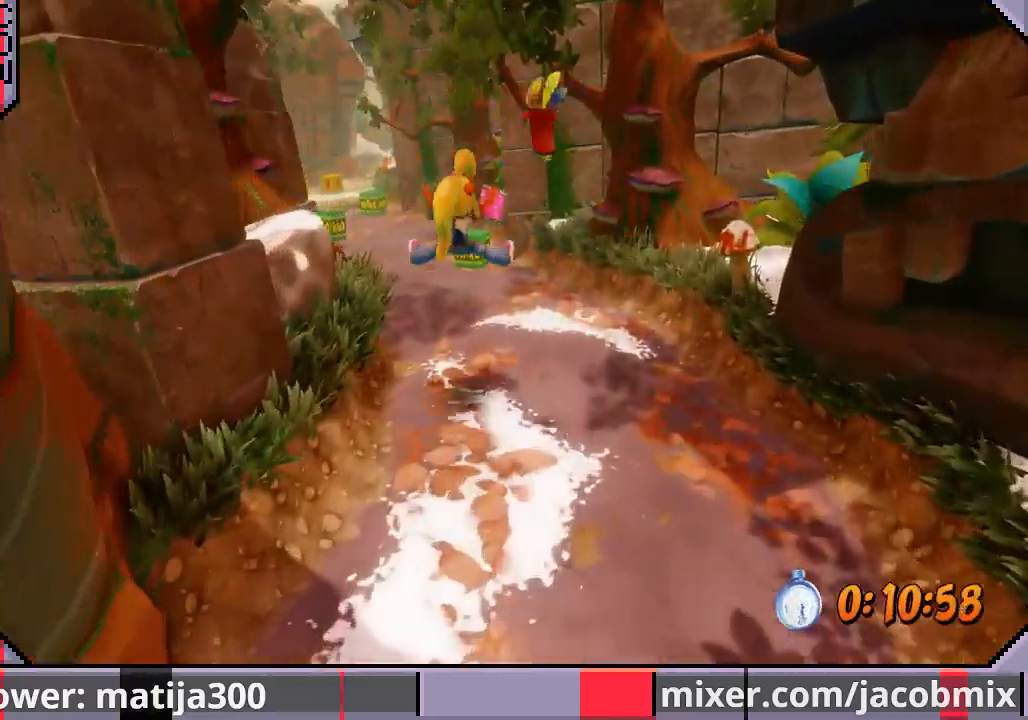
{"dt_ms": 1000, "buttons": ["DPAD_UP"], "left_stick": "center", "right_stick": "center"}
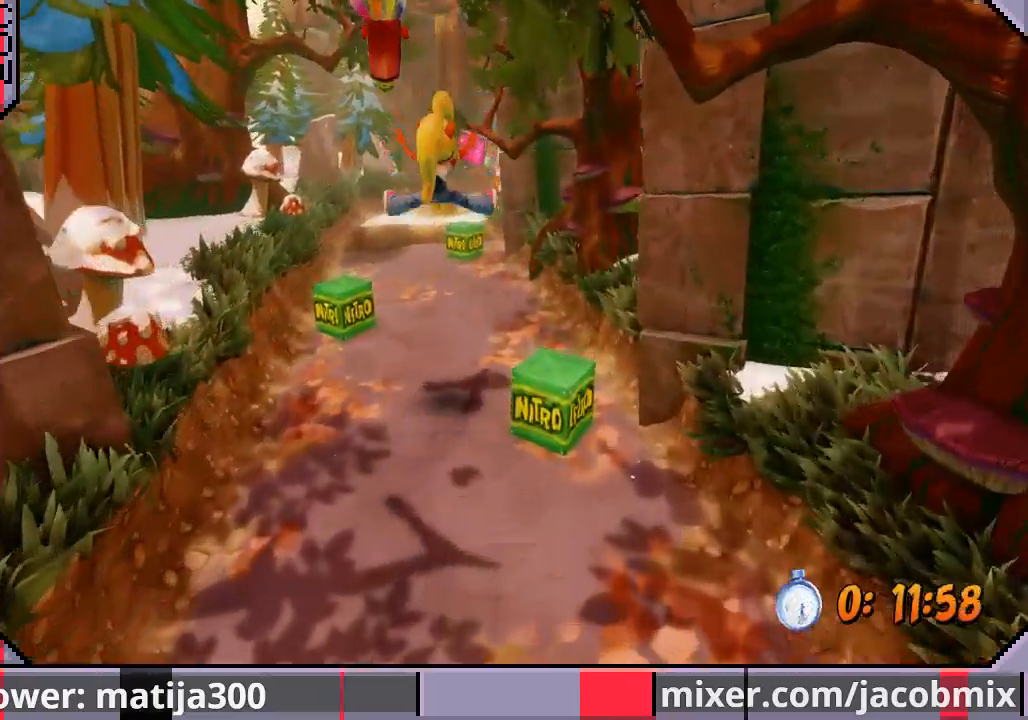
{"dt_ms": 500, "buttons": ["DPAD_UP"], "left_stick": "center", "right_stick": "center", "events": [[400, "DPAD_LEFT", "down"], [500, "DPAD_LEFT", "up"]]}
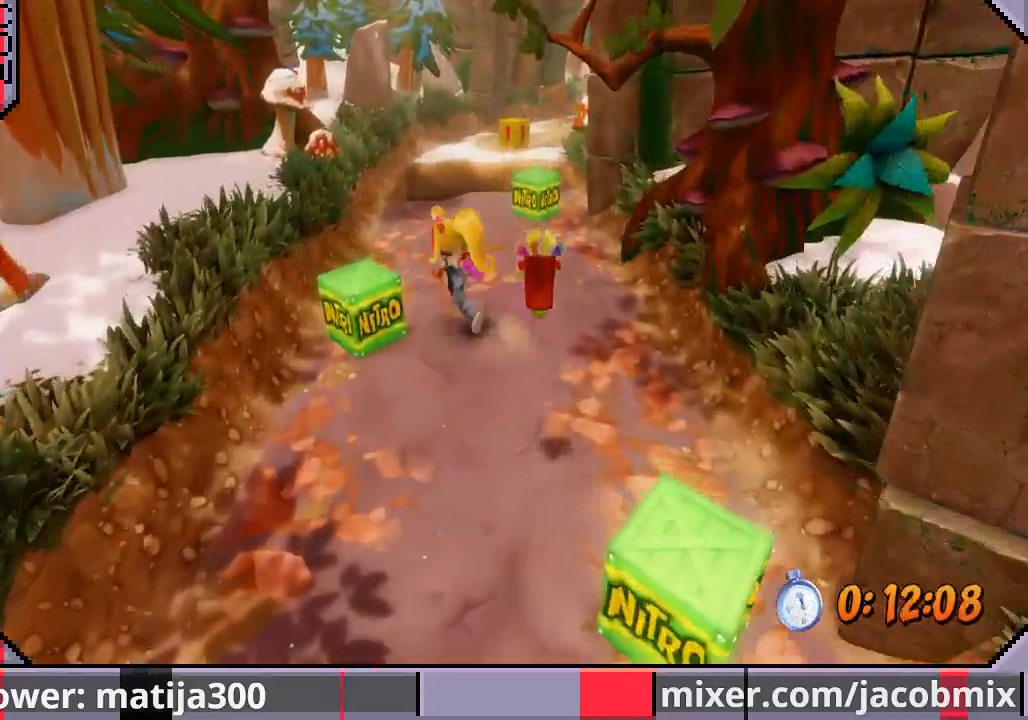
{"dt_ms": 500, "buttons": ["DPAD_UP"], "left_stick": "center", "right_stick": "center", "events": []}
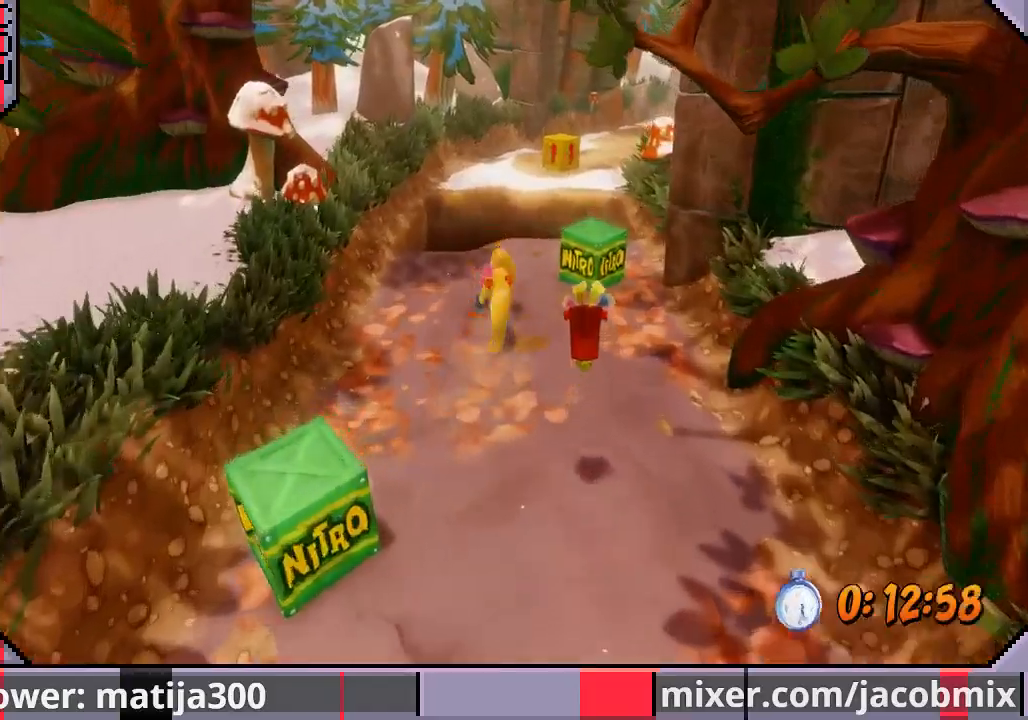
{"dt_ms": 500, "buttons": ["CROSS", "DPAD_UP", "DPAD_RIGHT"], "left_stick": "center", "right_stick": "center", "events": [[100, "CROSS", "down"], [433, "DPAD_RIGHT", "down"]]}
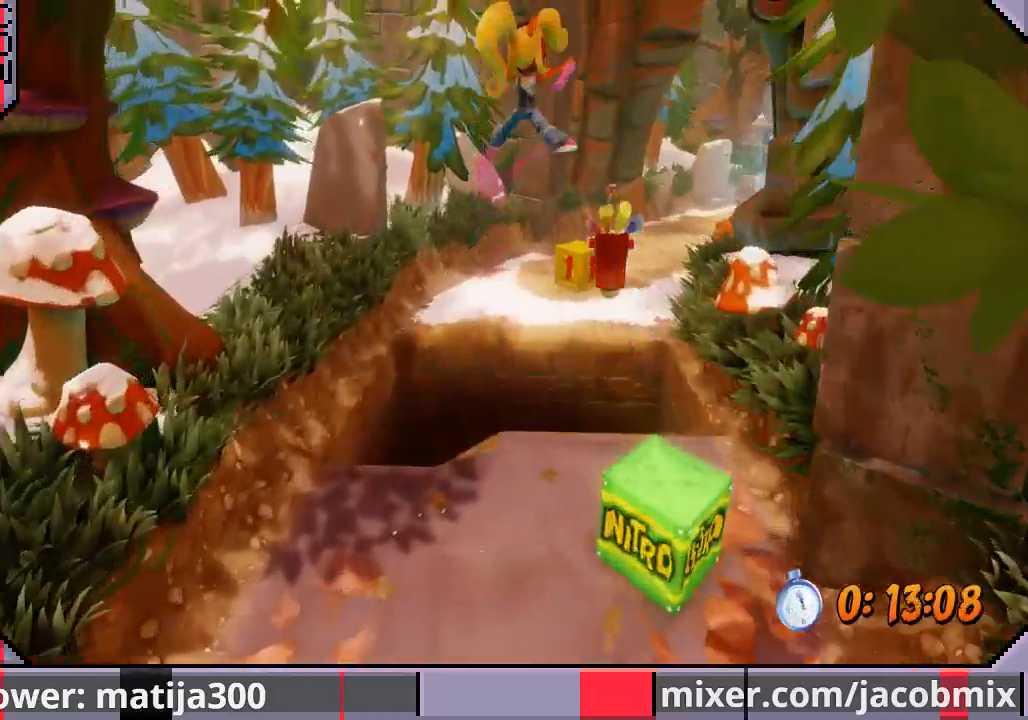
{"dt_ms": 500, "buttons": ["DPAD_UP"], "left_stick": "center", "right_stick": "center", "events": [[33, "CROSS", "up"], [67, "DPAD_RIGHT", "up"], [433, "DPAD_RIGHT", "down"], [500, "DPAD_RIGHT", "up"]]}
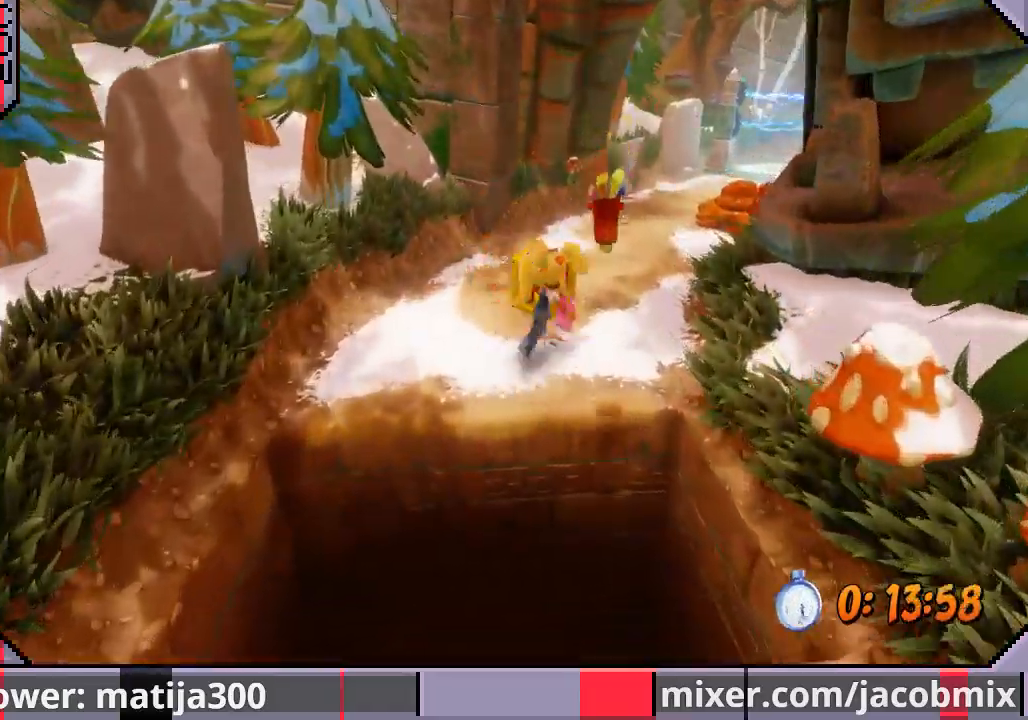
{"dt_ms": 500, "buttons": ["DPAD_UP", "DPAD_RIGHT"], "left_stick": "center", "right_stick": "center", "events": [[200, "CROSS", "down"], [333, "DPAD_RIGHT", "down"], [500, "CROSS", "up"]]}
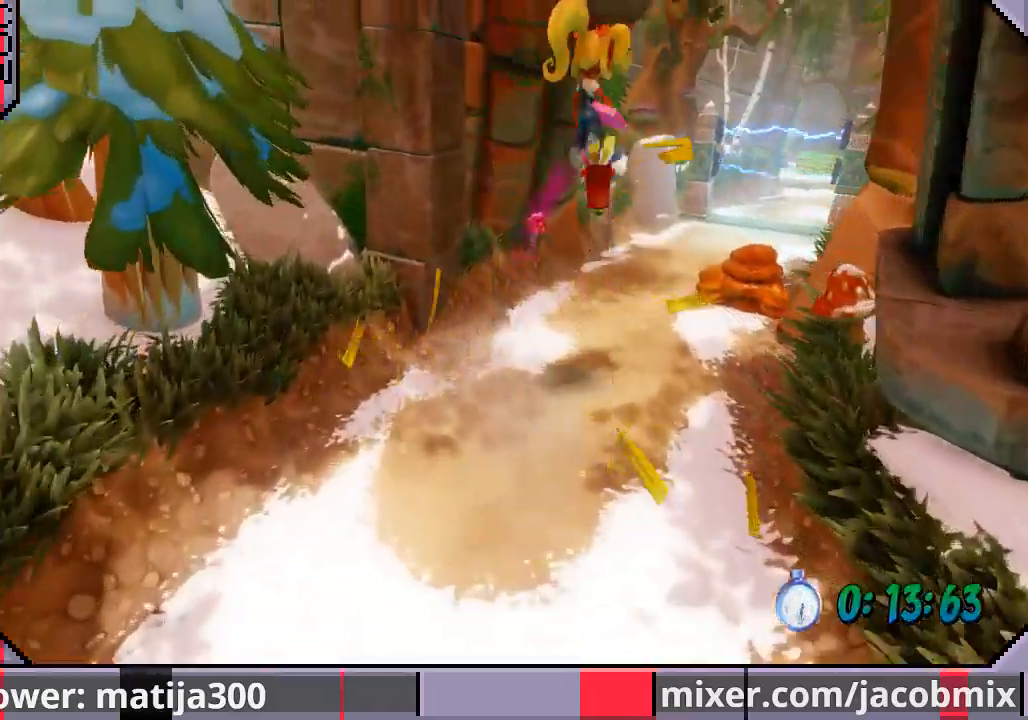
{"dt_ms": 500, "buttons": ["DPAD_UP"], "left_stick": "center", "right_stick": "center", "events": [[67, "DPAD_RIGHT", "up"]]}
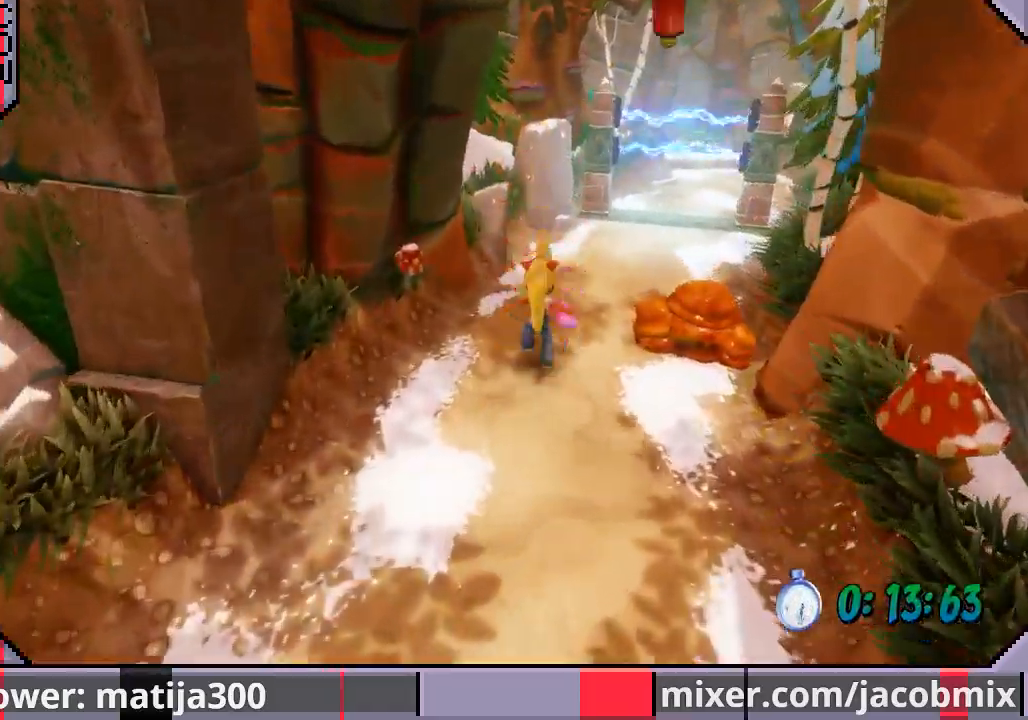
{"dt_ms": 500, "buttons": ["DPAD_UP", "DPAD_RIGHT"], "left_stick": "center", "right_stick": "center", "events": [[100, "DPAD_RIGHT", "down"], [233, "DPAD_RIGHT", "up"], [433, "DPAD_RIGHT", "down"]]}
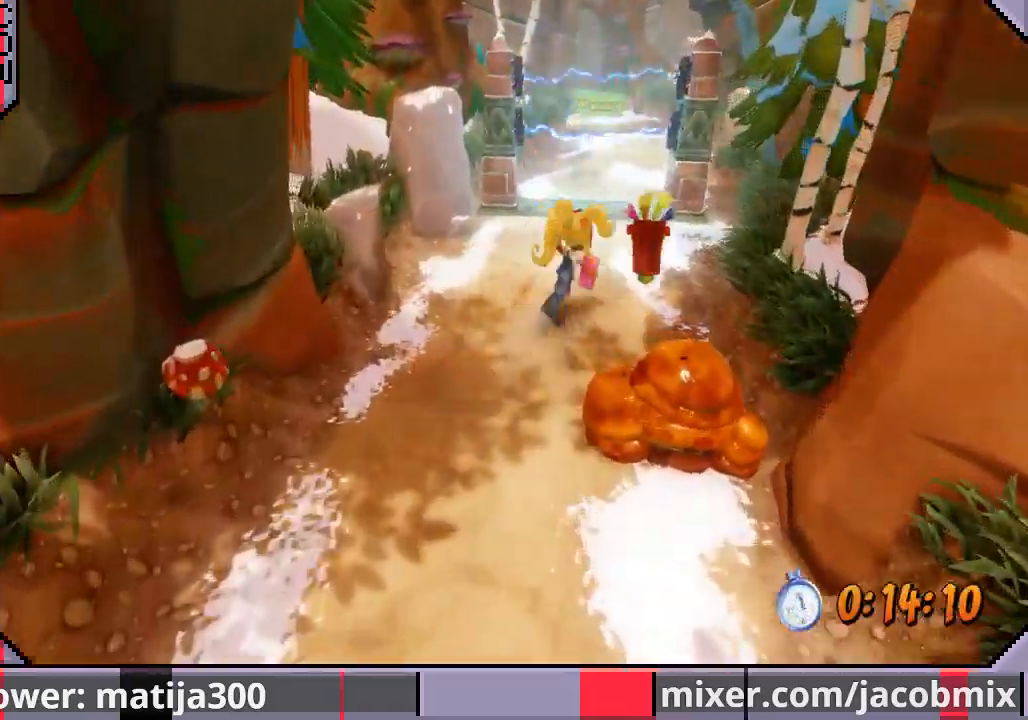
{"dt_ms": 500, "buttons": ["DPAD_UP"], "left_stick": "center", "right_stick": "center", "events": [[67, "DPAD_RIGHT", "up"]]}
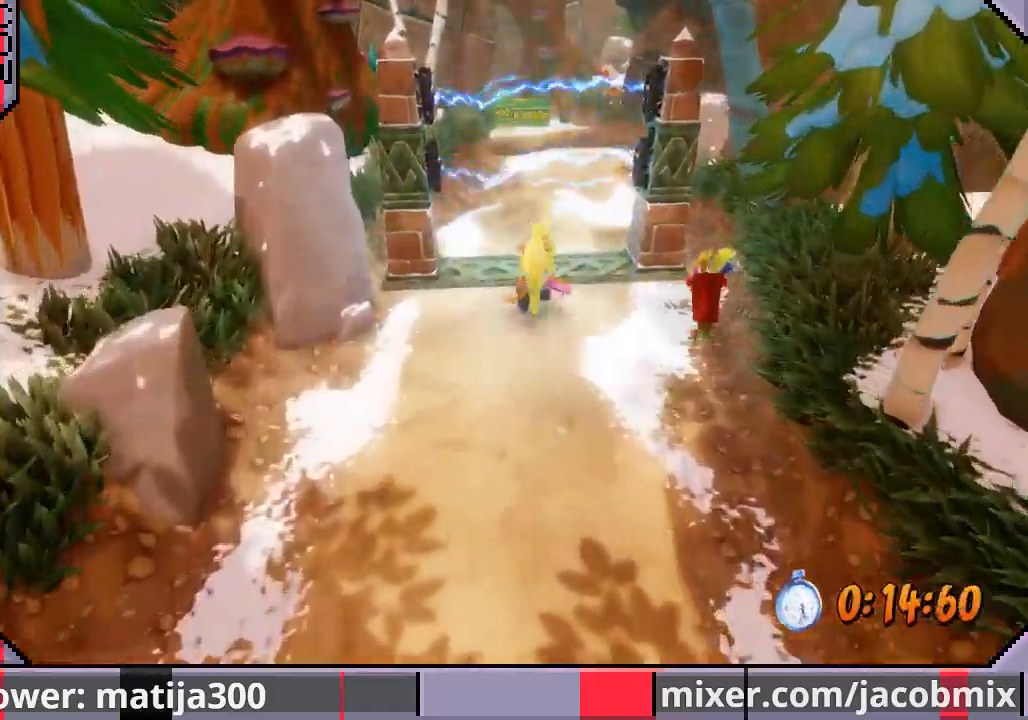
{"dt_ms": 500, "buttons": ["DPAD_UP"], "left_stick": "center", "right_stick": "center", "events": [[167, "CROSS", "down"], [500, "CROSS", "up"]]}
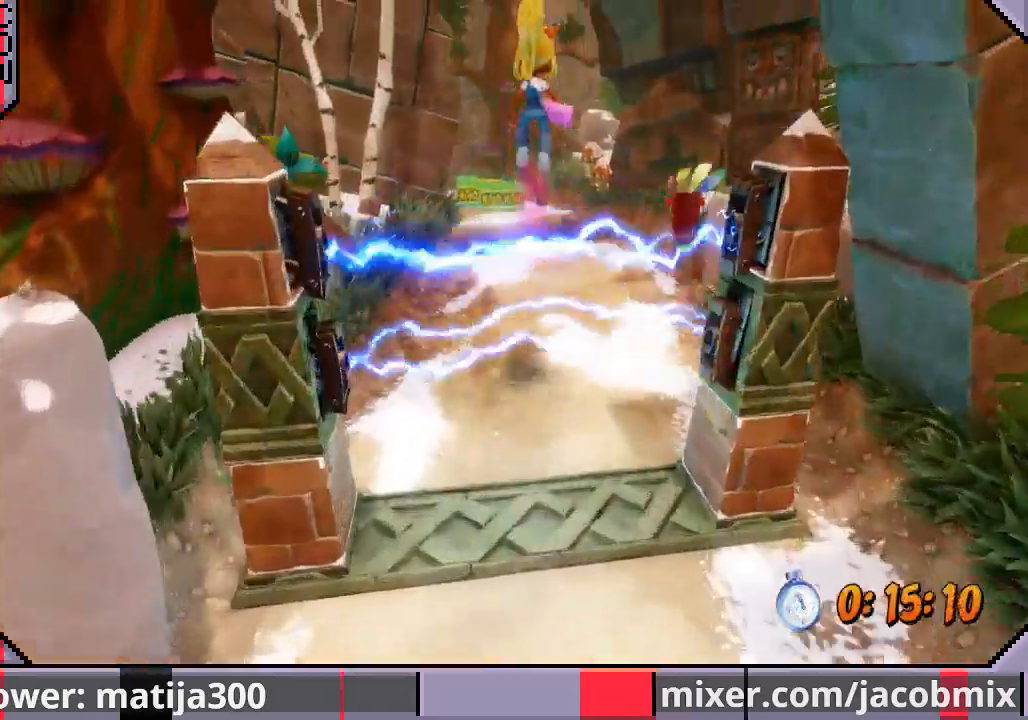
{"dt_ms": 500, "buttons": ["DPAD_UP"], "left_stick": "center", "right_stick": "center", "events": [[367, "DPAD_LEFT", "down"], [433, "DPAD_LEFT", "up"]]}
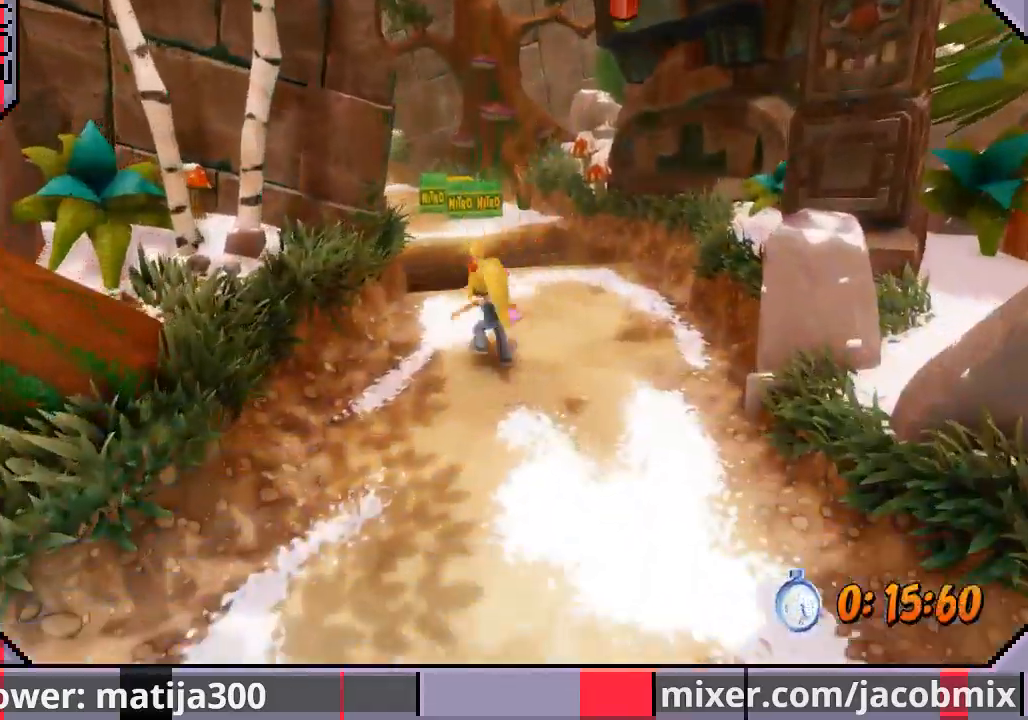
{"dt_ms": 500, "buttons": ["CROSS", "DPAD_UP", "DPAD_LEFT"], "left_stick": "center", "right_stick": "center", "events": [[367, "CROSS", "down"], [433, "DPAD_LEFT", "down"]]}
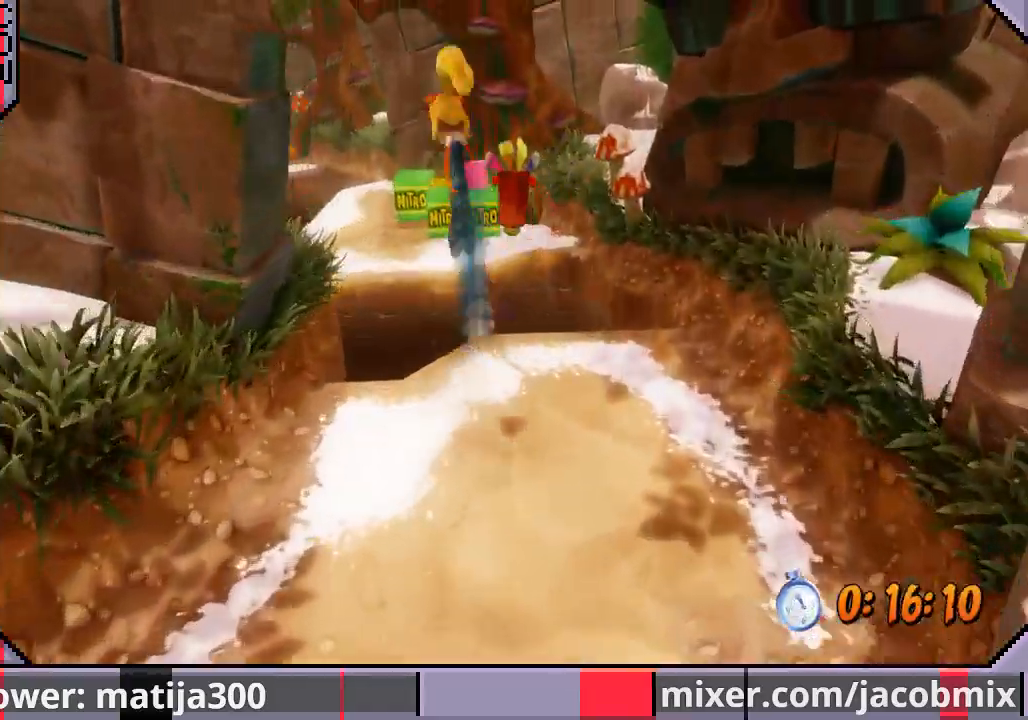
{"dt_ms": 500, "buttons": ["DPAD_UP"], "left_stick": "center", "right_stick": "center", "events": [[133, "DPAD_LEFT", "up"], [167, "CROSS", "up"]]}
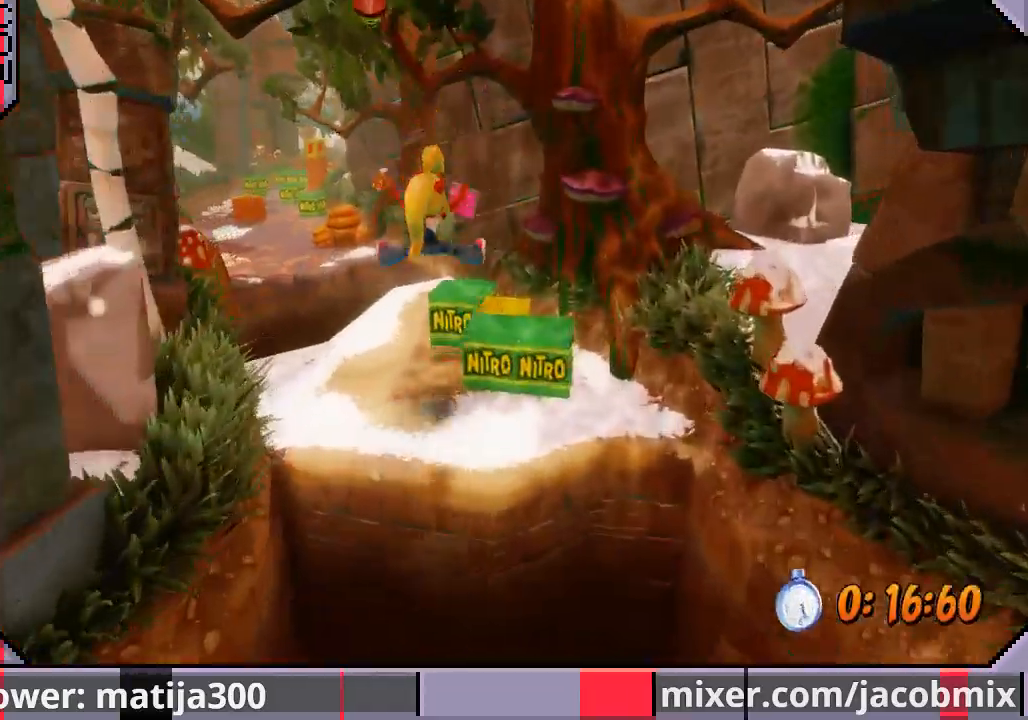
{"dt_ms": 500, "buttons": ["DPAD_UP"], "left_stick": "center", "right_stick": "center", "events": [[300, "DPAD_LEFT", "down"], [367, "DPAD_LEFT", "up"], [400, "DPAD_RIGHT", "down"], [500, "DPAD_RIGHT", "up"]]}
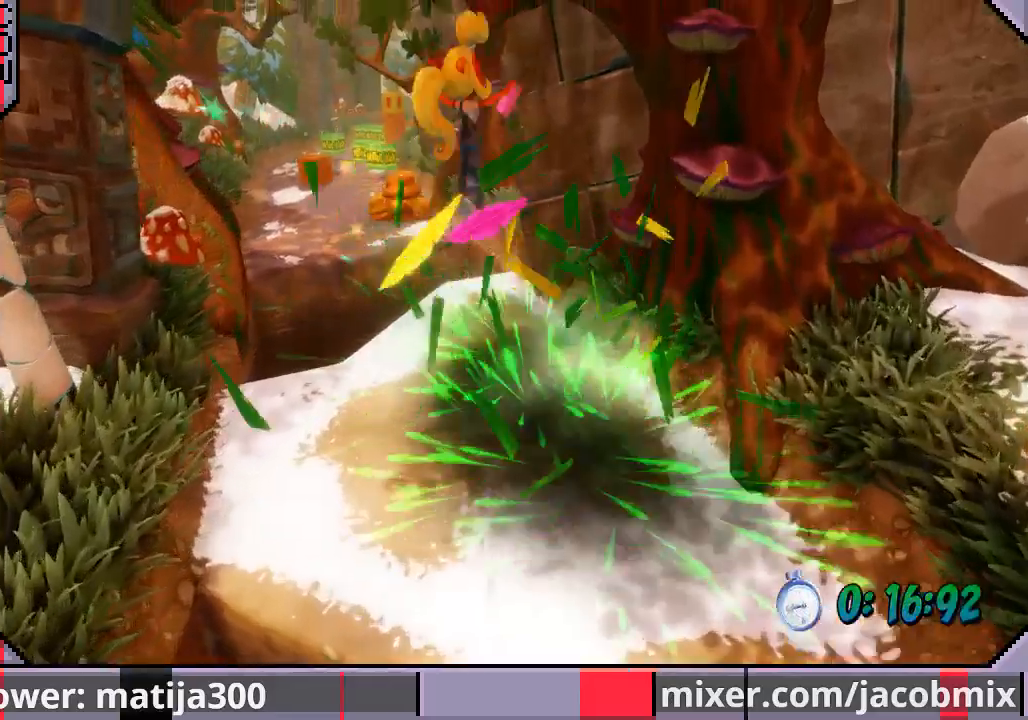
{"dt_ms": 500, "buttons": ["DPAD_UP"], "left_stick": "center", "right_stick": "center", "events": []}
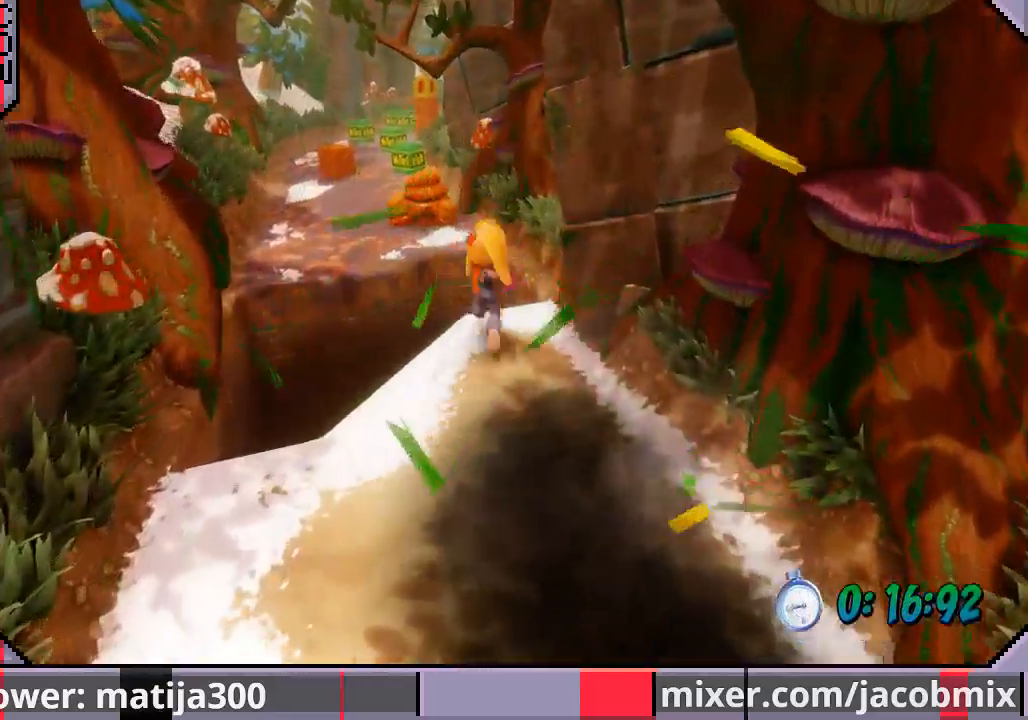
{"dt_ms": 500, "buttons": ["DPAD_UP", "DPAD_LEFT"], "left_stick": "center", "right_stick": "center", "events": [[167, "CROSS", "down"], [200, "DPAD_LEFT", "down"], [467, "CROSS", "up"]]}
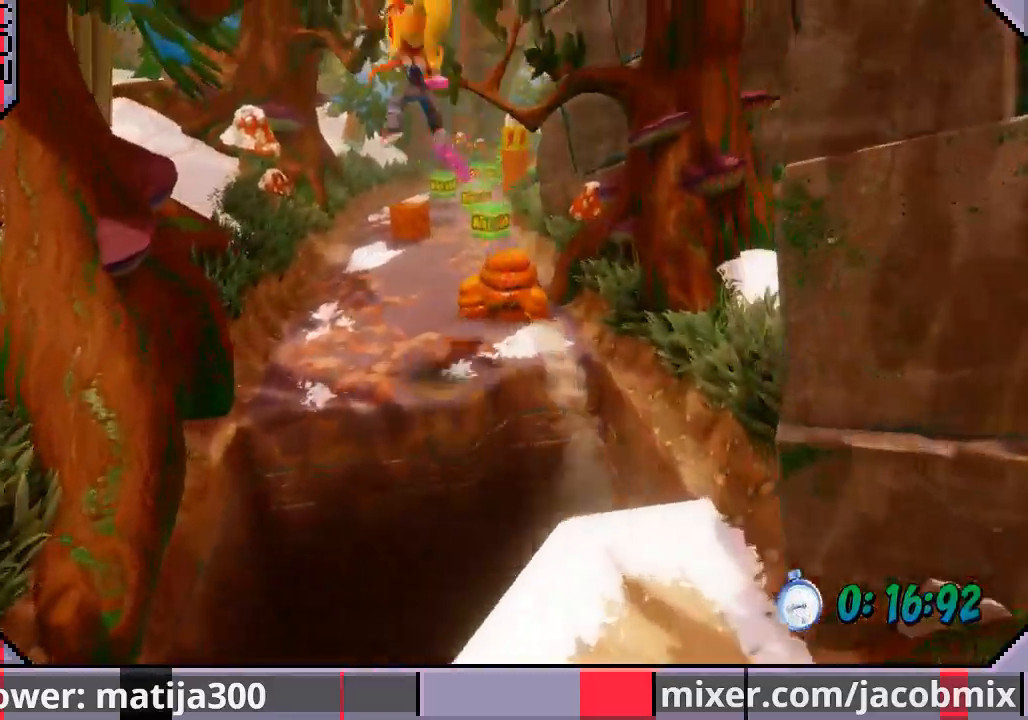
{"dt_ms": 500, "buttons": ["DPAD_UP"], "left_stick": "center", "right_stick": "center", "events": [[33, "DPAD_LEFT", "up"]]}
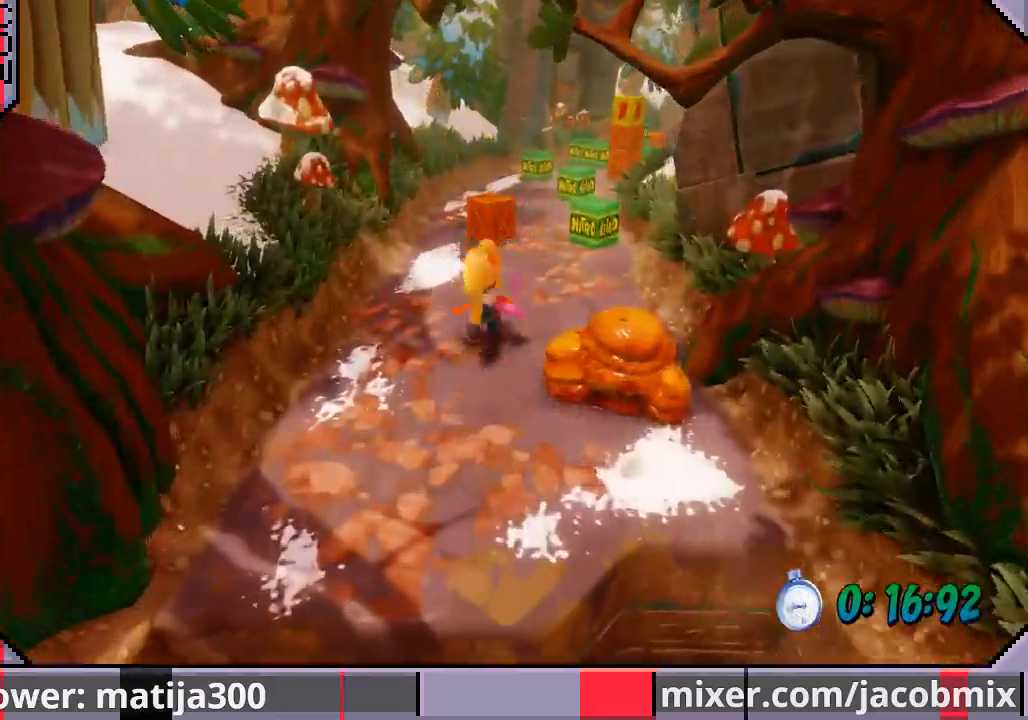
{"dt_ms": 500, "buttons": ["DPAD_UP"], "left_stick": "center", "right_stick": "center", "events": [[100, "CROSS", "down"], [433, "CROSS", "up"]]}
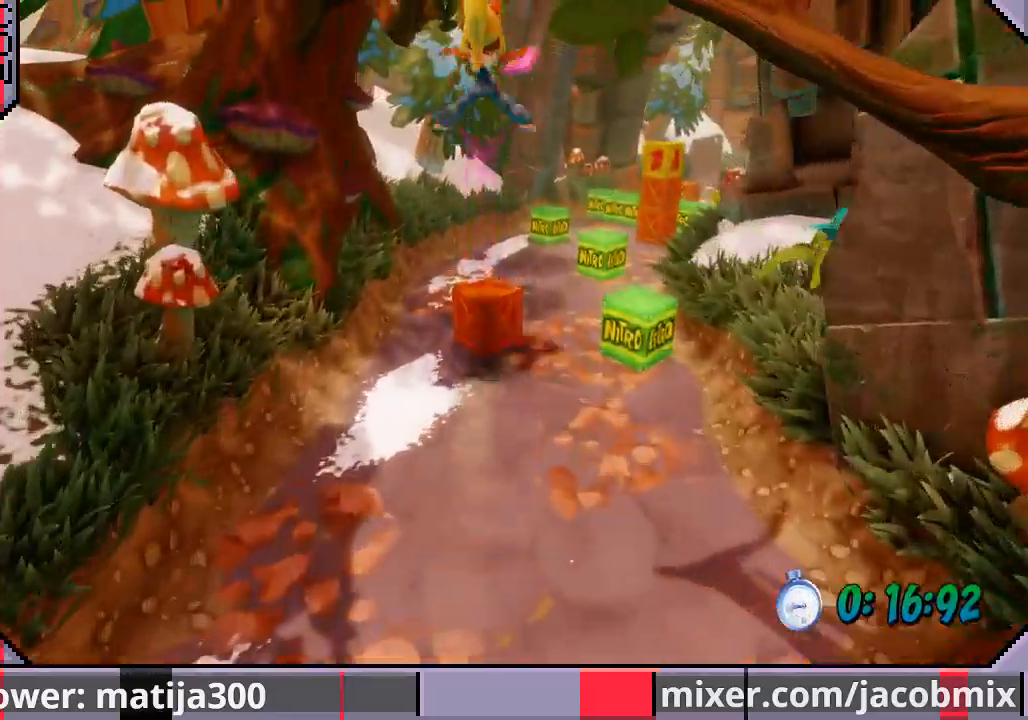
{"dt_ms": 500, "buttons": ["DPAD_UP", "DPAD_RIGHT"], "left_stick": "center", "right_stick": "center", "events": [[467, "DPAD_RIGHT", "down"]]}
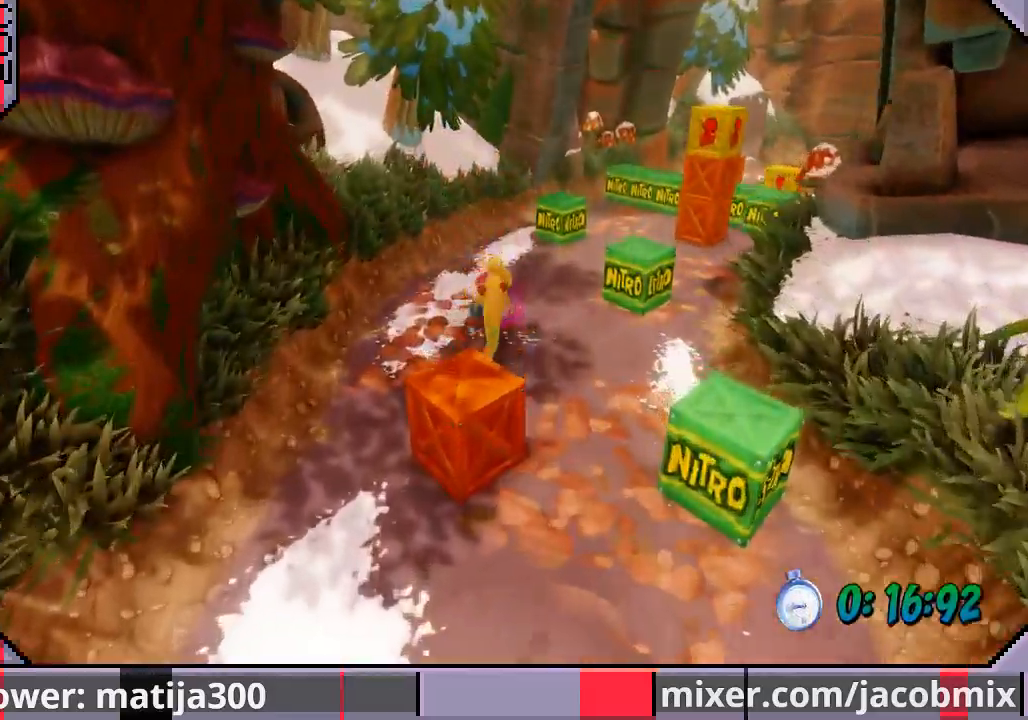
{"dt_ms": 500, "buttons": ["DPAD_UP", "DPAD_RIGHT"], "left_stick": "center", "right_stick": "center", "events": [[33, "CROSS", "down"], [467, "CROSS", "up"]]}
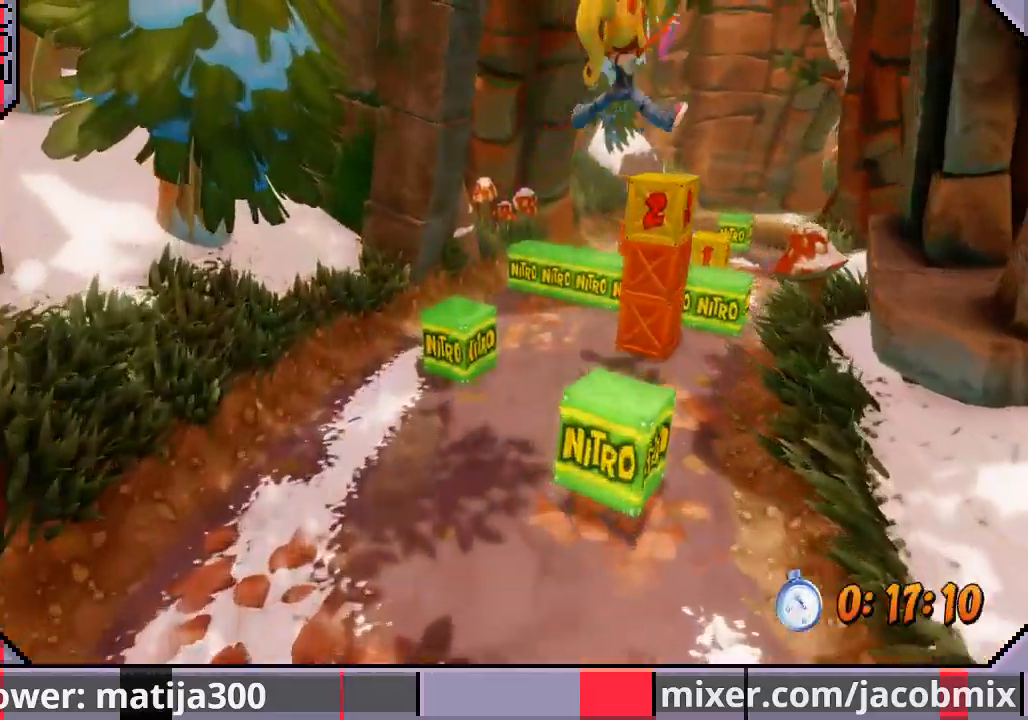
{"dt_ms": 500, "buttons": ["DPAD_UP", "DPAD_LEFT"], "left_stick": "center", "right_stick": "center", "events": [[33, "SQUARE", "down"], [100, "DPAD_RIGHT", "up"], [133, "DPAD_LEFT", "down"], [133, "SQUARE", "up"]]}